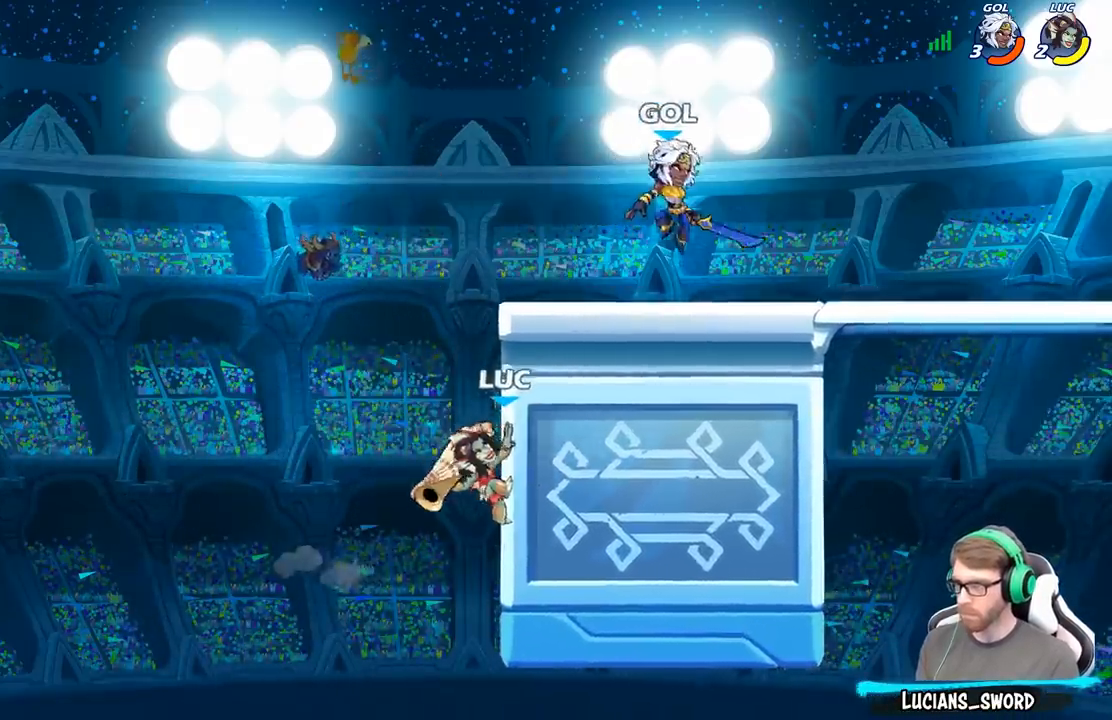
Gameplay with a controller (Xbox layout); each line is a JSON object with the inputs held at the frame after it. "events" lists button and stick changes between this image and that frame as [ms after this image, input, new state], when the widget could be followed in between.
{"buttons": [], "left_stick": "center", "right_stick": "center", "events": [[17, "left_stick", "up-right"], [117, "A", "up"], [183, "left_stick", "center"], [233, "R2", "down"], [350, "R2", "up"], [383, "B", "down"], [467, "B", "up"]]}
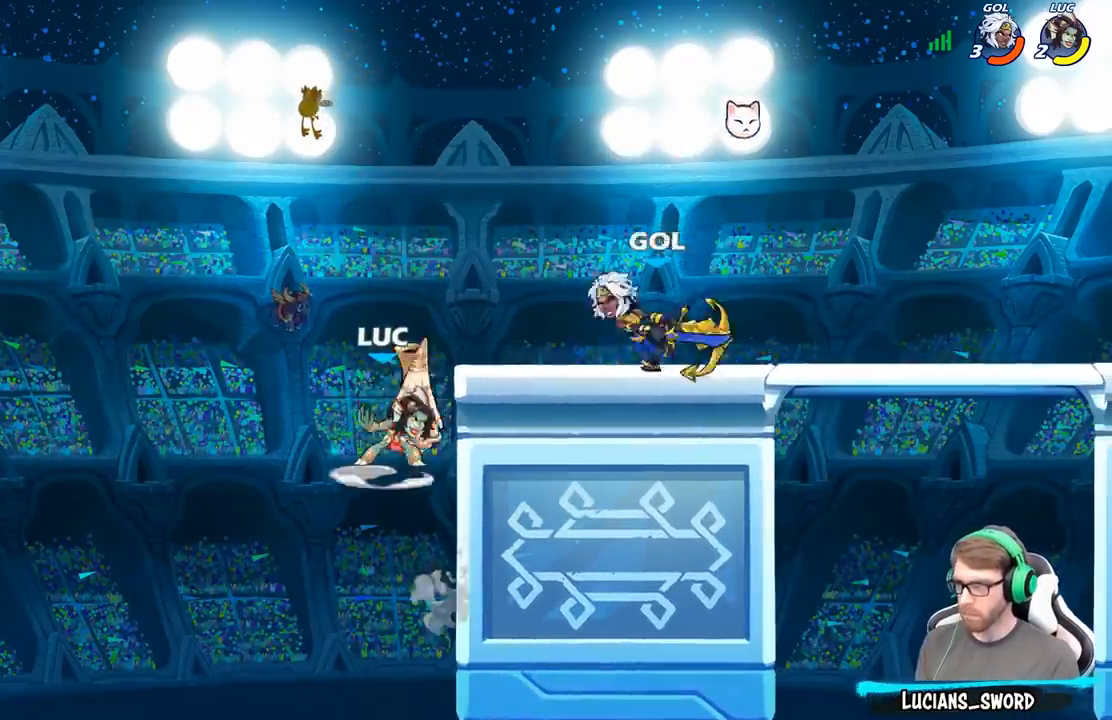
{"buttons": [], "left_stick": "down", "right_stick": "center", "events": [[383, "left_stick", "up-left"], [467, "left_stick", "down"]]}
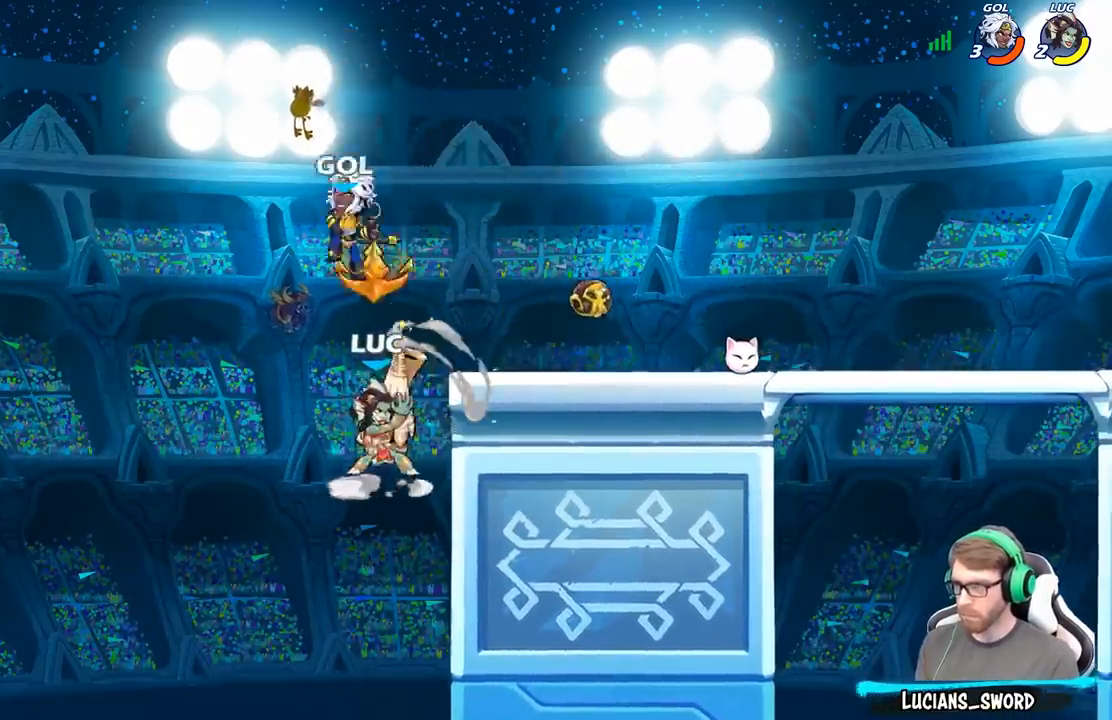
{"buttons": [], "left_stick": "center", "right_stick": "center", "events": [[67, "left_stick", "down-right"], [383, "left_stick", "center"]]}
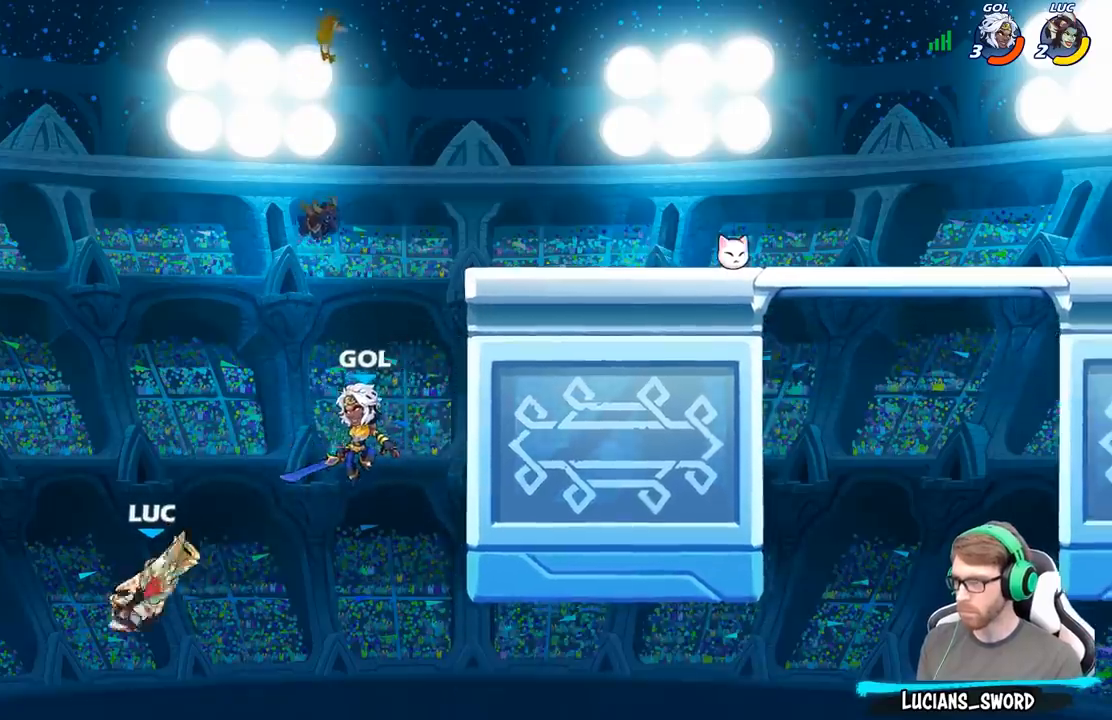
{"buttons": [], "left_stick": "left", "right_stick": "center", "events": [[17, "left_stick", "up-right"], [50, "B", "down"], [133, "left_stick", "center"], [150, "B", "up"], [467, "left_stick", "left"]]}
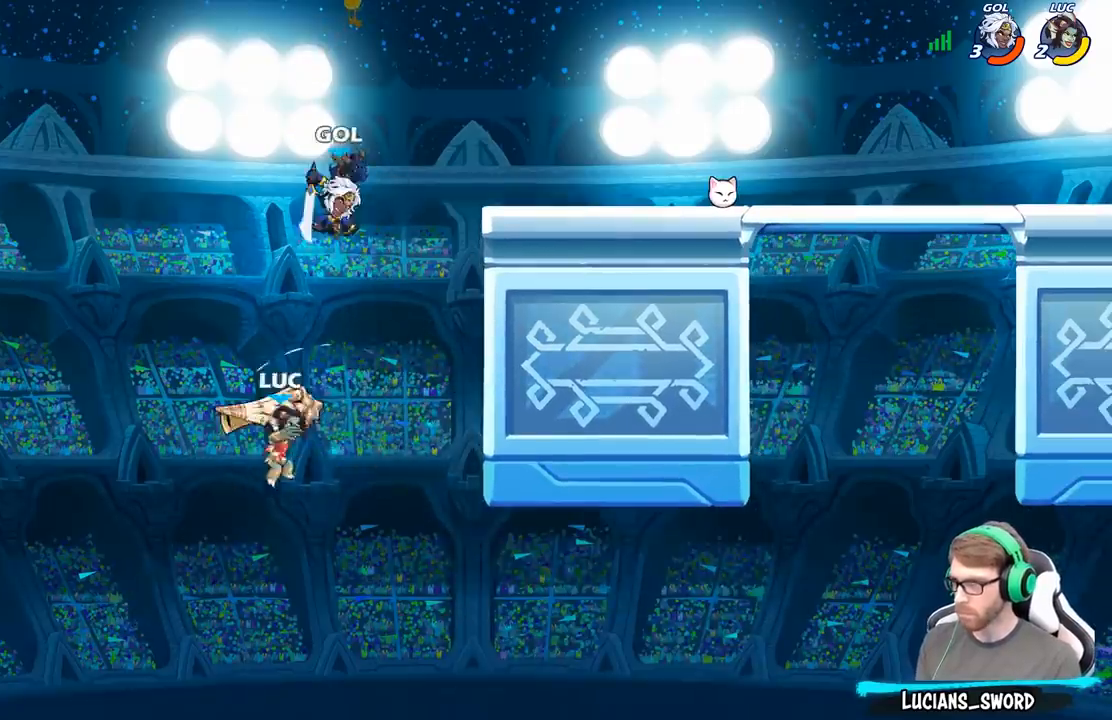
{"buttons": [], "left_stick": "center", "right_stick": "center", "events": [[133, "left_stick", "down-right"], [233, "left_stick", "down"], [467, "left_stick", "center"]]}
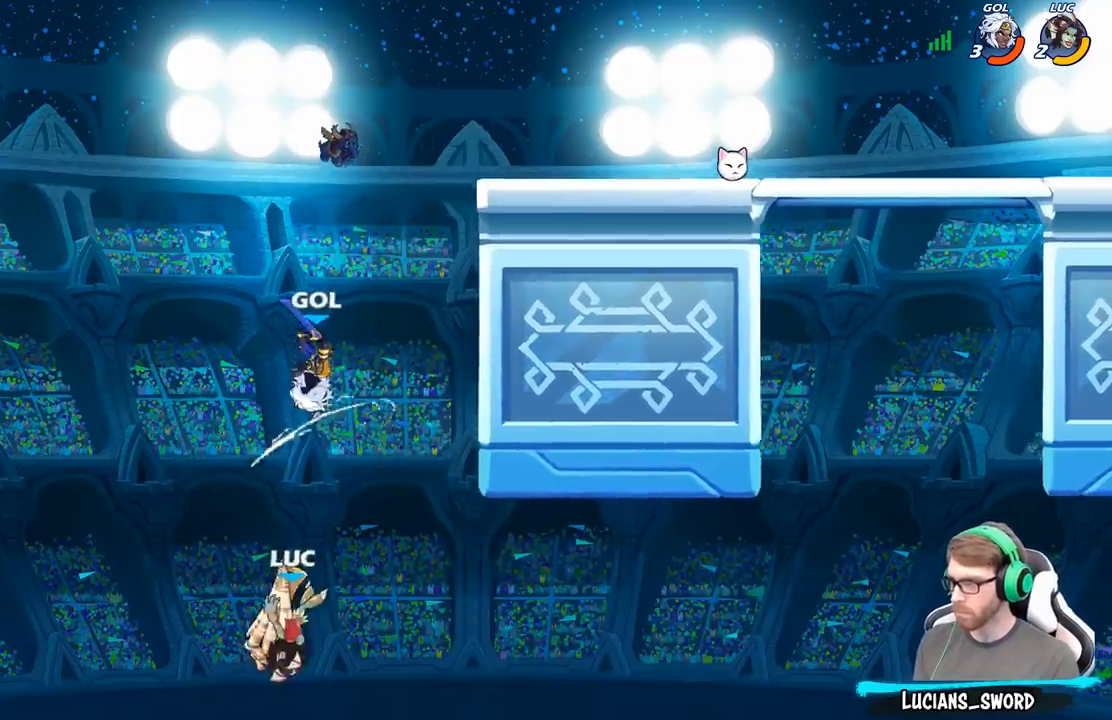
{"buttons": [], "left_stick": "up-left", "right_stick": "center", "events": [[217, "left_stick", "up-left"], [267, "A", "down"], [450, "A", "up"]]}
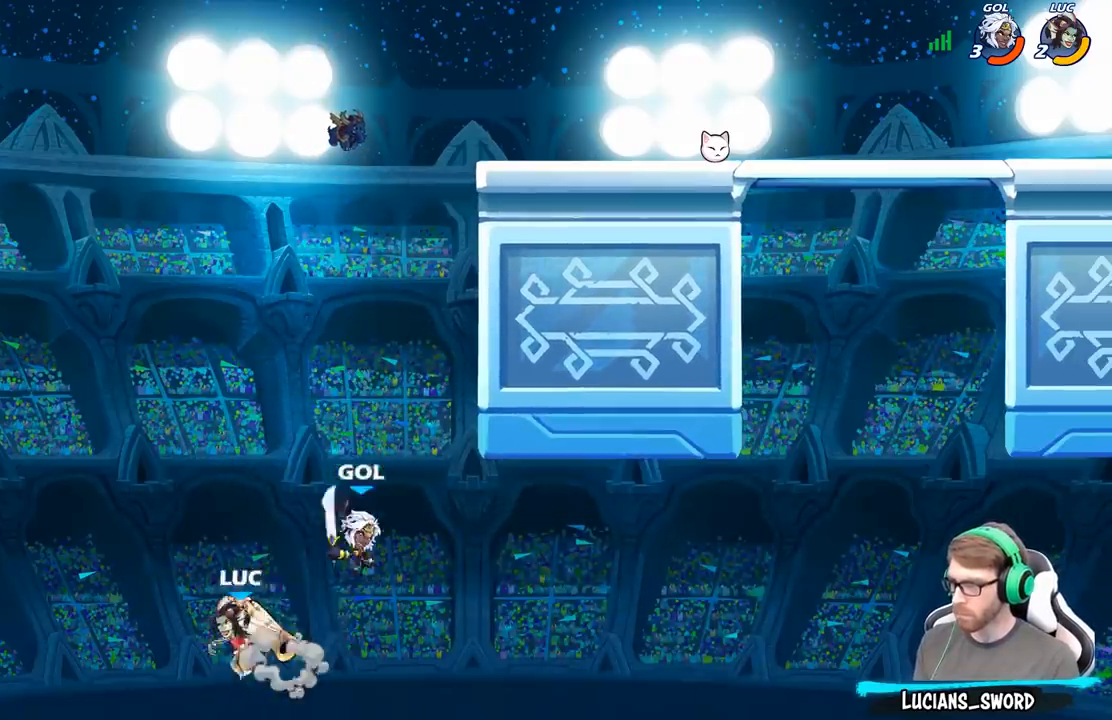
{"buttons": [], "left_stick": "up-right", "right_stick": "center", "events": [[50, "left_stick", "up-right"], [83, "A", "down"], [383, "A", "up"]]}
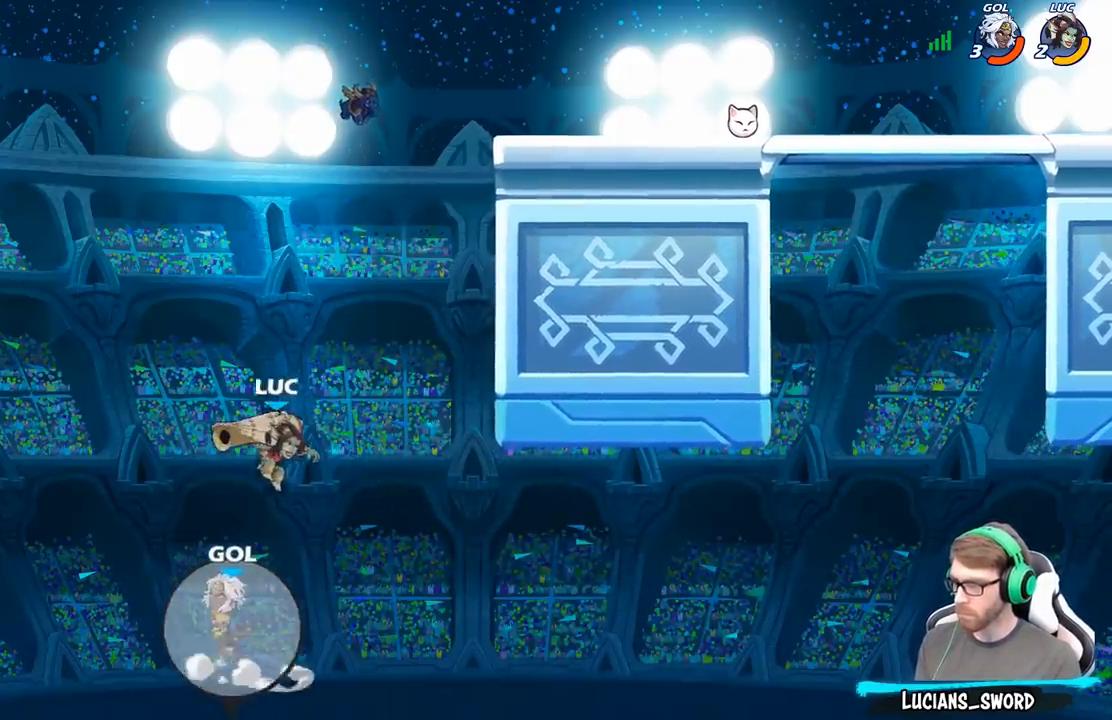
{"buttons": [], "left_stick": "up-right", "right_stick": "center", "events": [[83, "R2", "down"], [500, "R2", "up"]]}
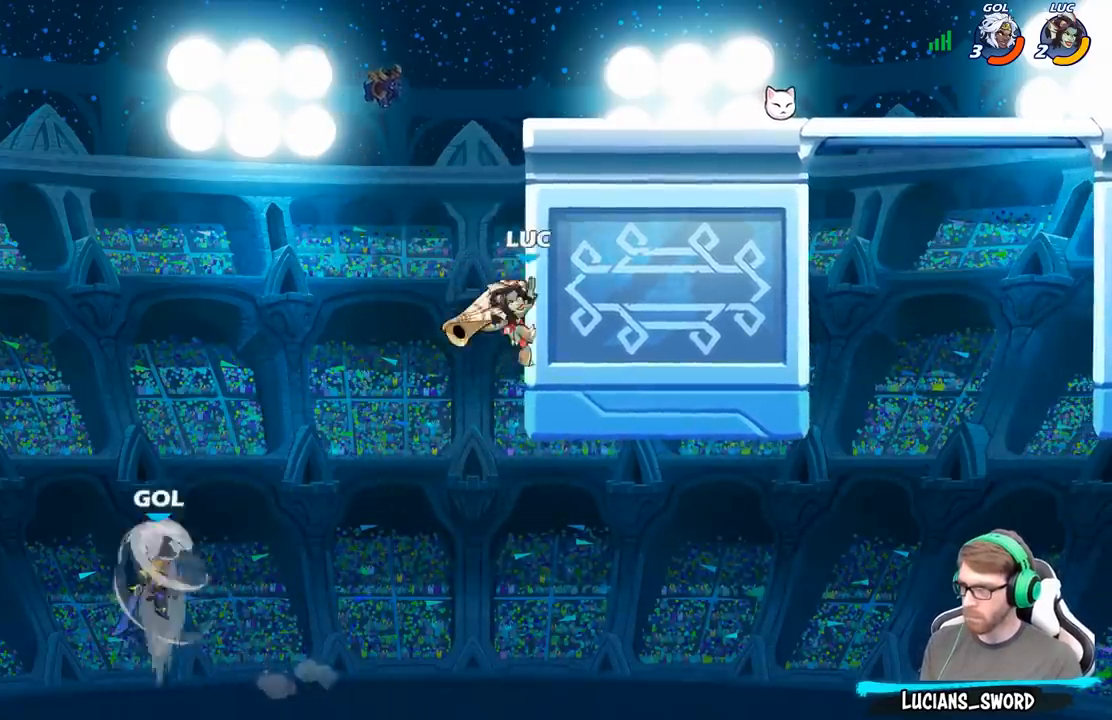
{"buttons": [], "left_stick": "up", "right_stick": "center", "events": [[17, "left_stick", "up-left"], [100, "A", "down"], [200, "left_stick", "up-right"], [300, "A", "up"], [483, "left_stick", "up"]]}
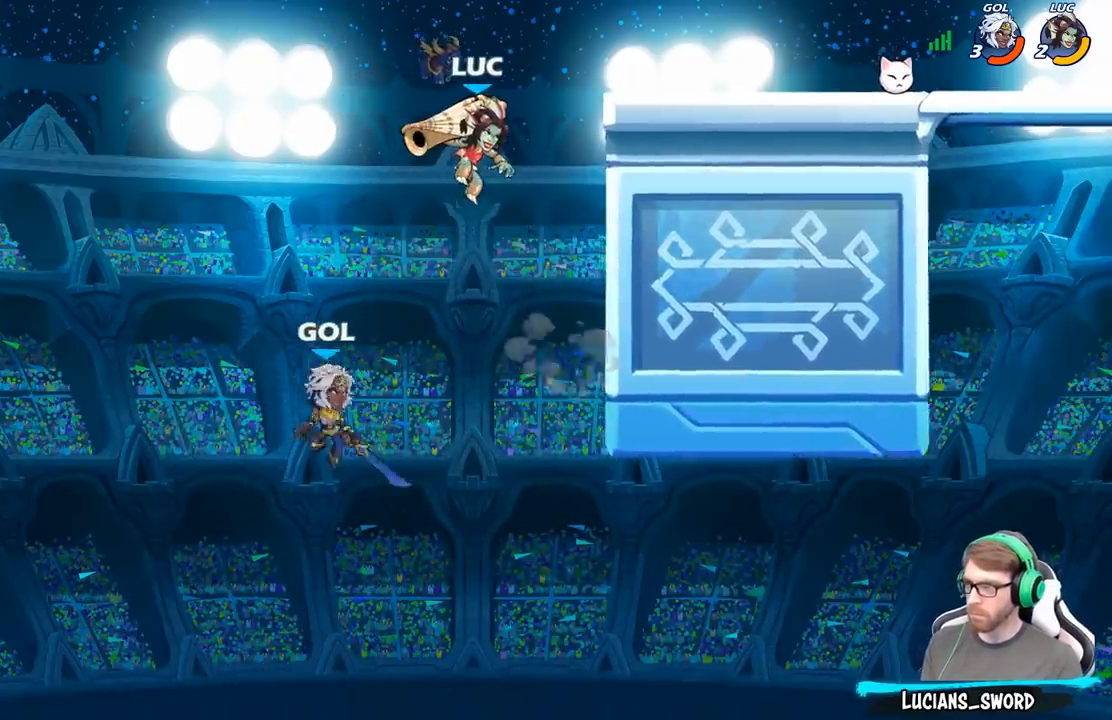
{"buttons": [], "left_stick": "center", "right_stick": "center", "events": [[33, "left_stick", "center"], [283, "left_stick", "down-left"], [350, "X", "down"], [433, "X", "up"], [450, "left_stick", "center"]]}
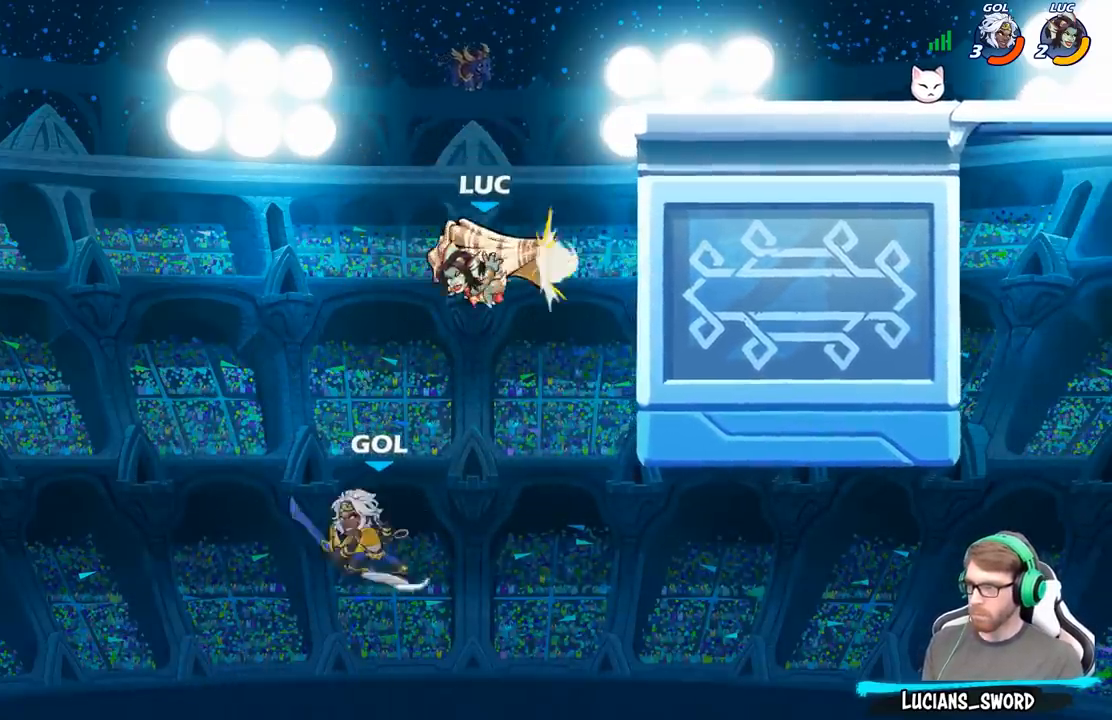
{"buttons": ["A"], "left_stick": "right", "right_stick": "center", "events": [[333, "left_stick", "up-right"], [417, "left_stick", "right"], [500, "A", "down"]]}
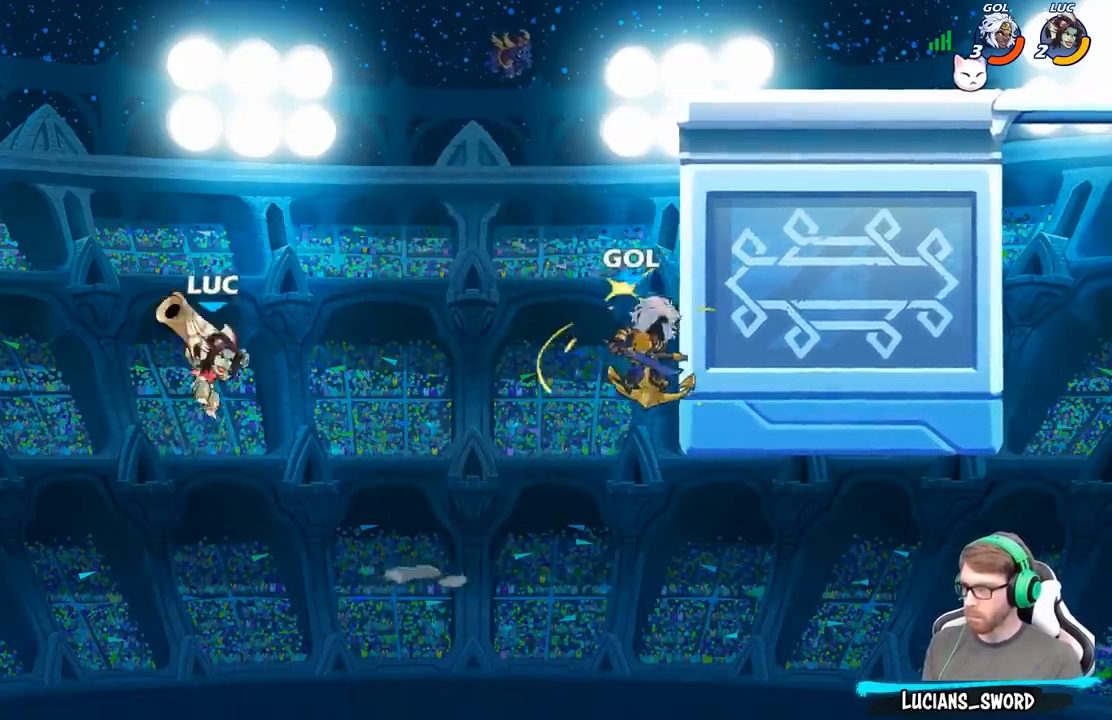
{"buttons": [], "left_stick": "down-right", "right_stick": "center", "events": [[333, "A", "up"], [383, "left_stick", "down-right"]]}
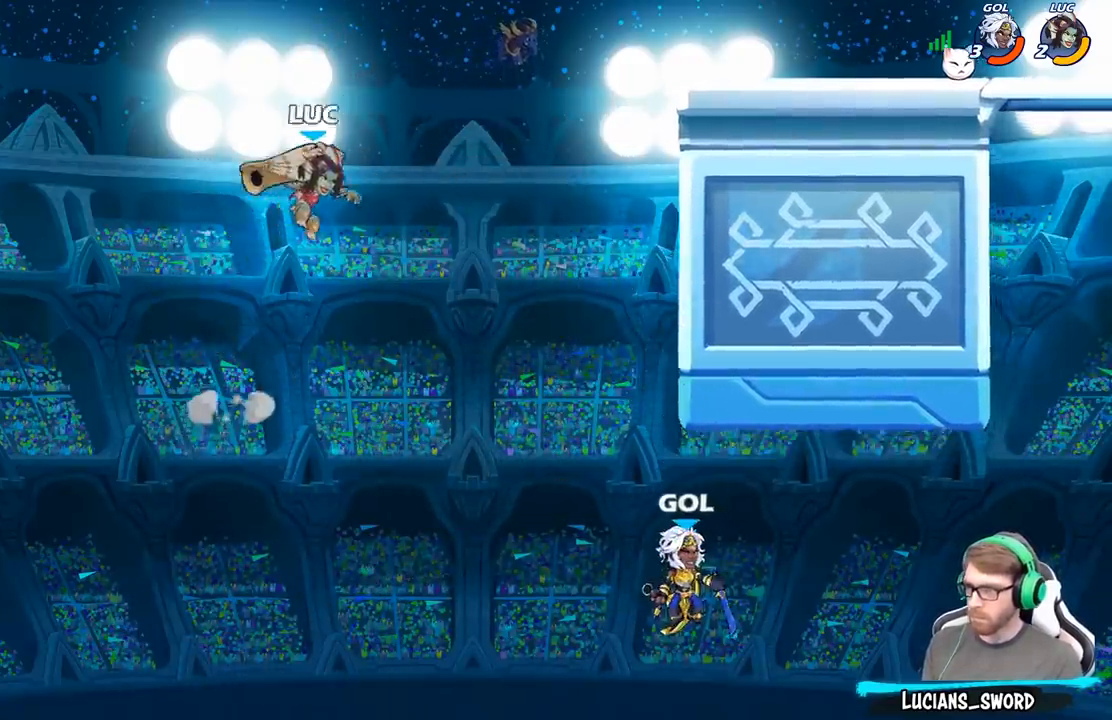
{"buttons": [], "left_stick": "up-right", "right_stick": "center", "events": [[183, "left_stick", "up-right"], [200, "B", "down"], [317, "B", "up"], [333, "left_stick", "center"], [483, "left_stick", "up-right"]]}
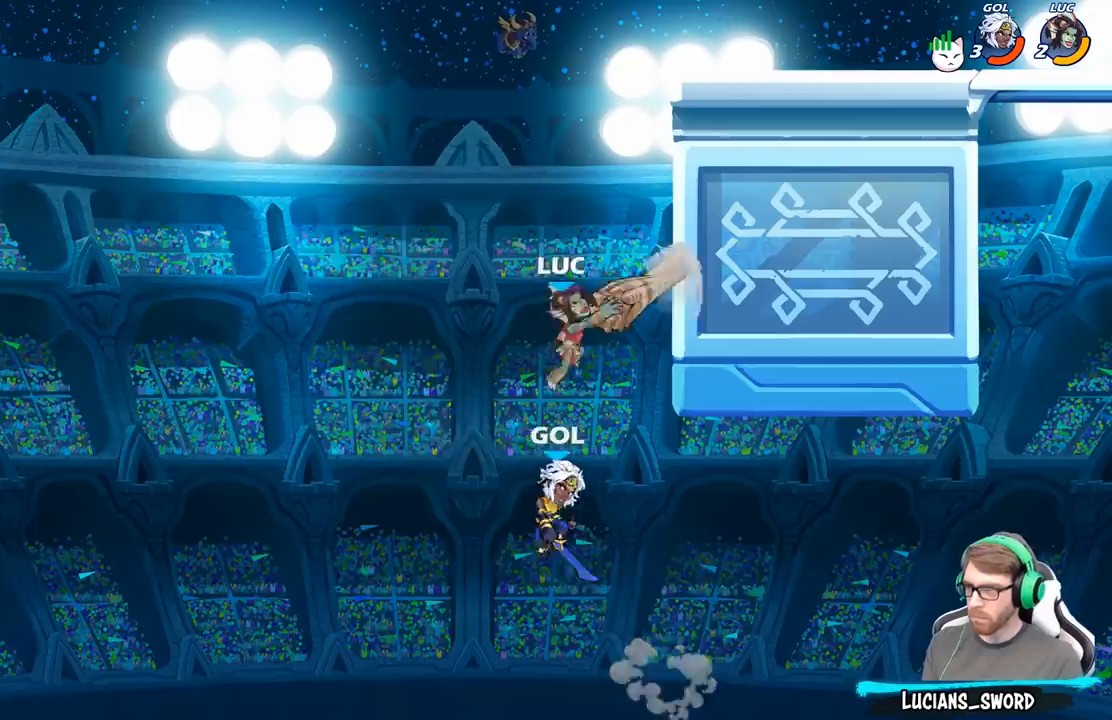
{"buttons": ["A"], "left_stick": "up-left", "right_stick": "center", "events": [[417, "A", "down"], [450, "left_stick", "up-left"]]}
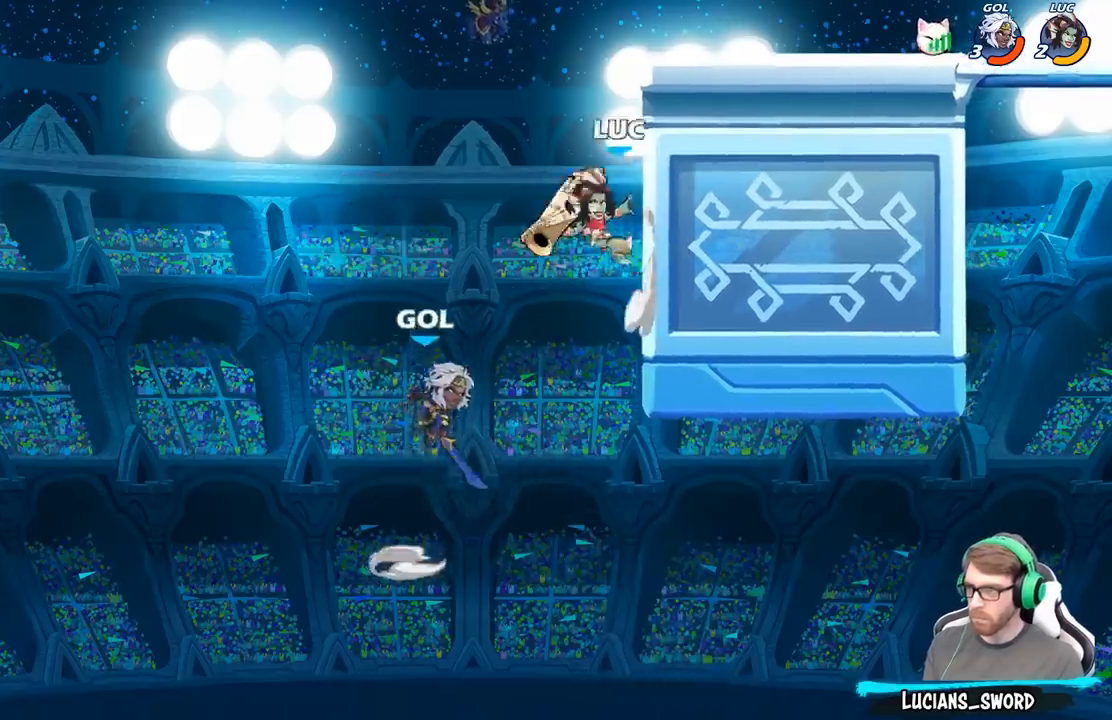
{"buttons": [], "left_stick": "down-right", "right_stick": "center", "events": [[67, "A", "up"], [67, "left_stick", "up-right"], [150, "A", "down"], [317, "left_stick", "right"], [333, "A", "up"], [483, "left_stick", "down-right"]]}
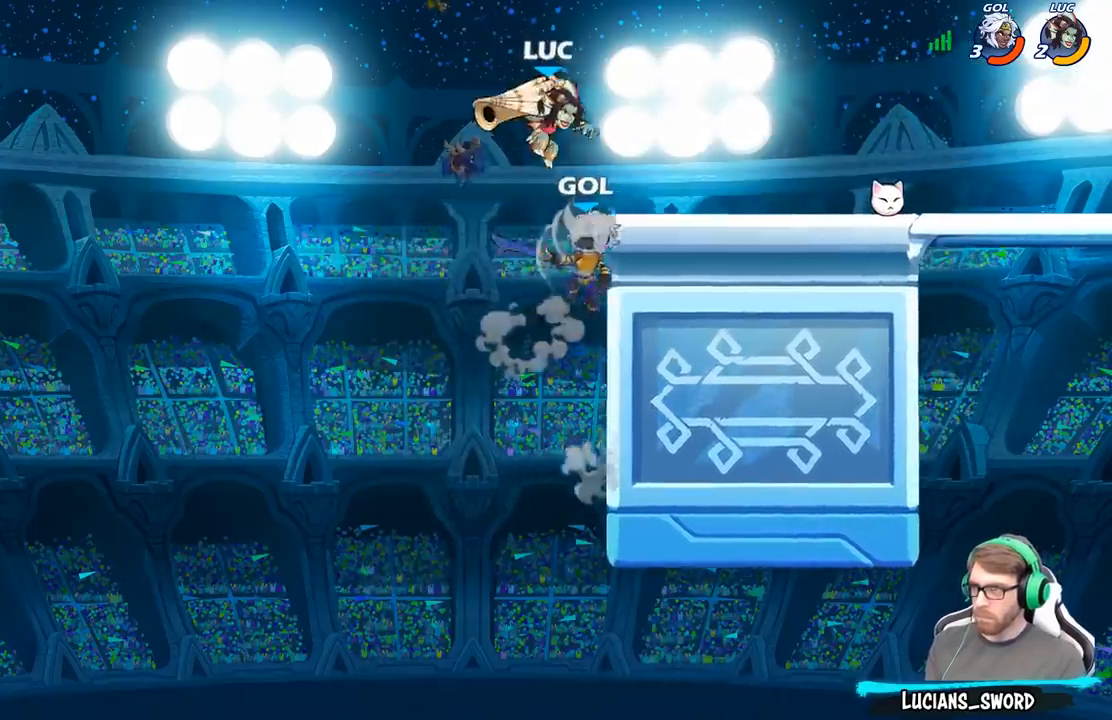
{"buttons": [], "left_stick": "center", "right_stick": "center", "events": [[33, "B", "down"], [33, "left_stick", "down"], [283, "B", "up"], [367, "left_stick", "center"]]}
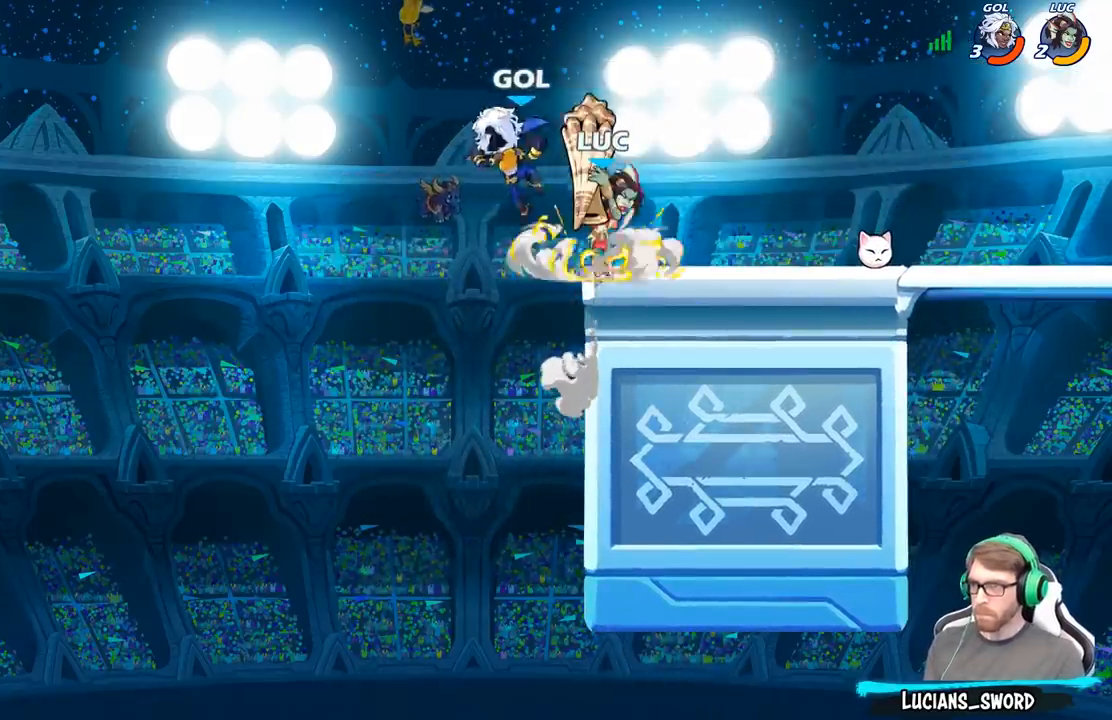
{"buttons": ["R2"], "left_stick": "up-right", "right_stick": "center", "events": [[200, "left_stick", "left"], [283, "left_stick", "up-left"], [333, "A", "down"], [383, "left_stick", "up-right"], [450, "R2", "down"], [467, "A", "up"]]}
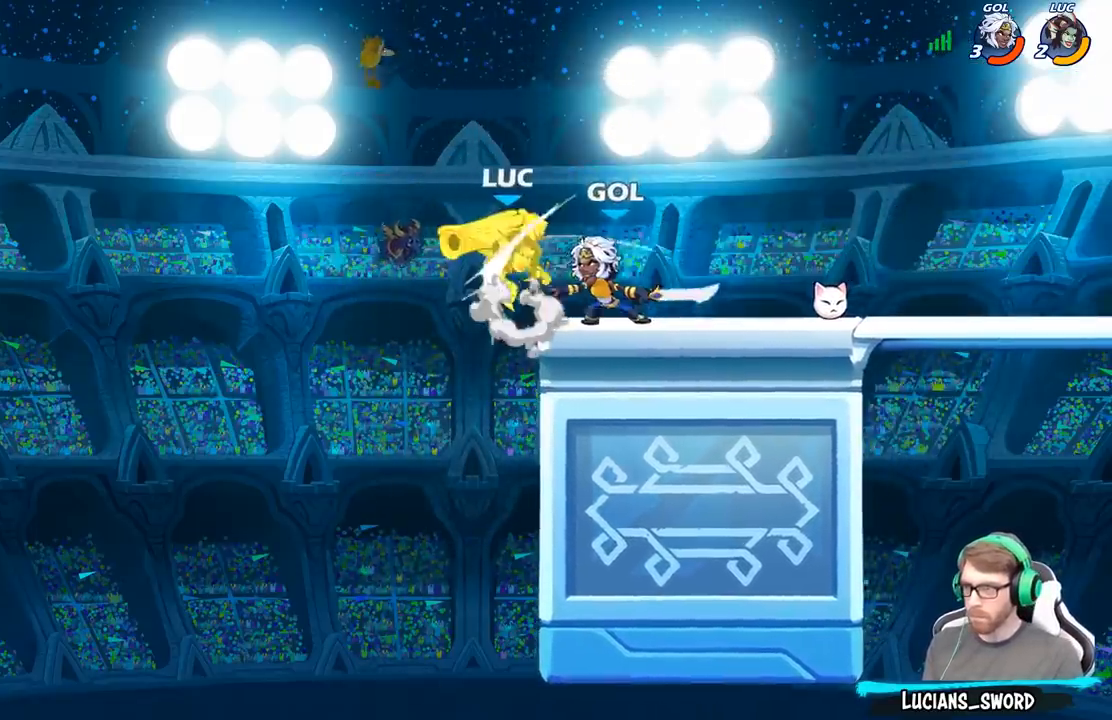
{"buttons": [], "left_stick": "center", "right_stick": "center", "events": [[133, "R2", "up"], [167, "left_stick", "right"], [333, "left_stick", "center"]]}
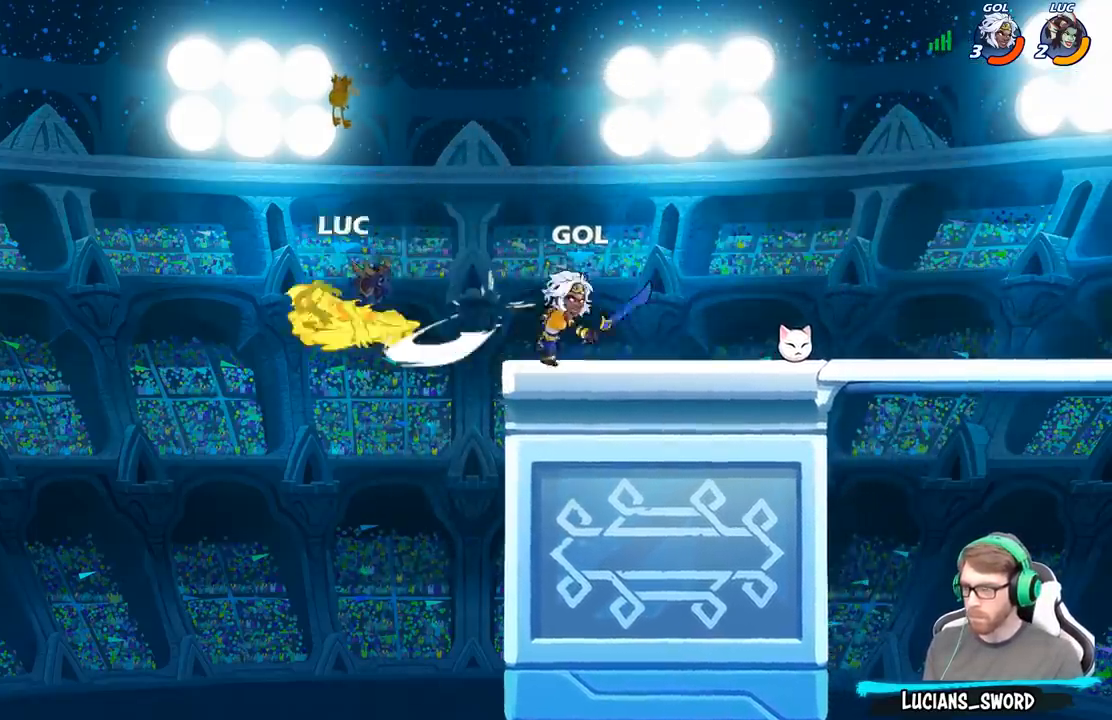
{"buttons": [], "left_stick": "center", "right_stick": "center", "events": [[250, "R2", "down"], [317, "B", "down"], [350, "R2", "up"], [383, "B", "up"]]}
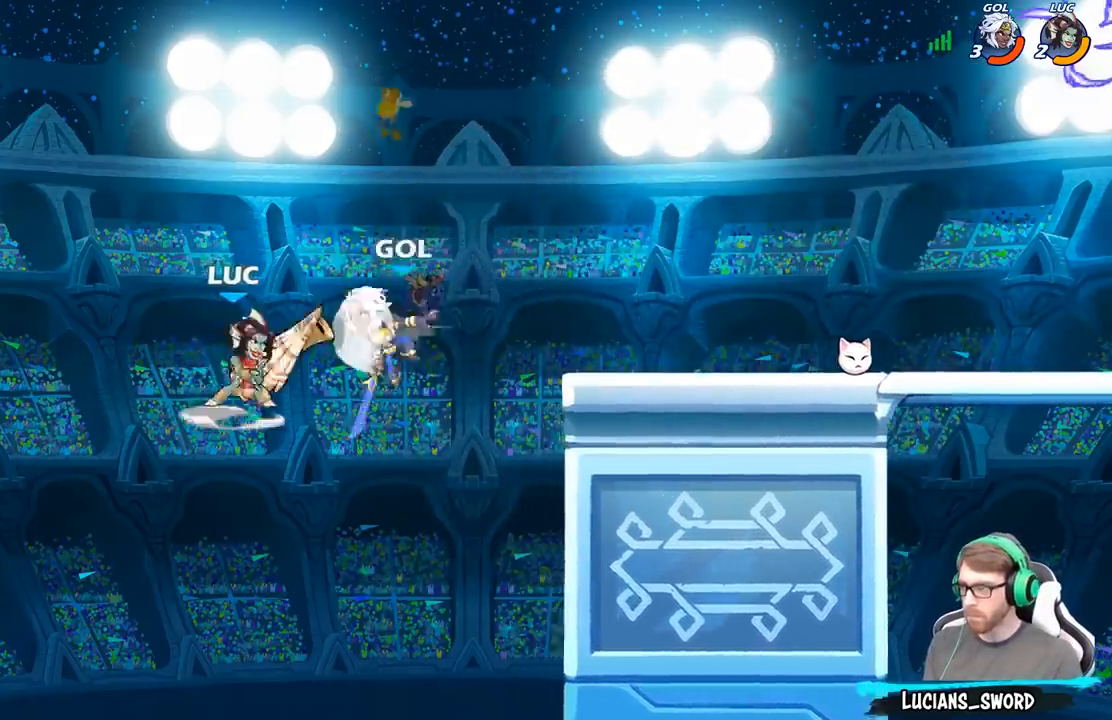
{"buttons": [], "left_stick": "center", "right_stick": "center", "events": []}
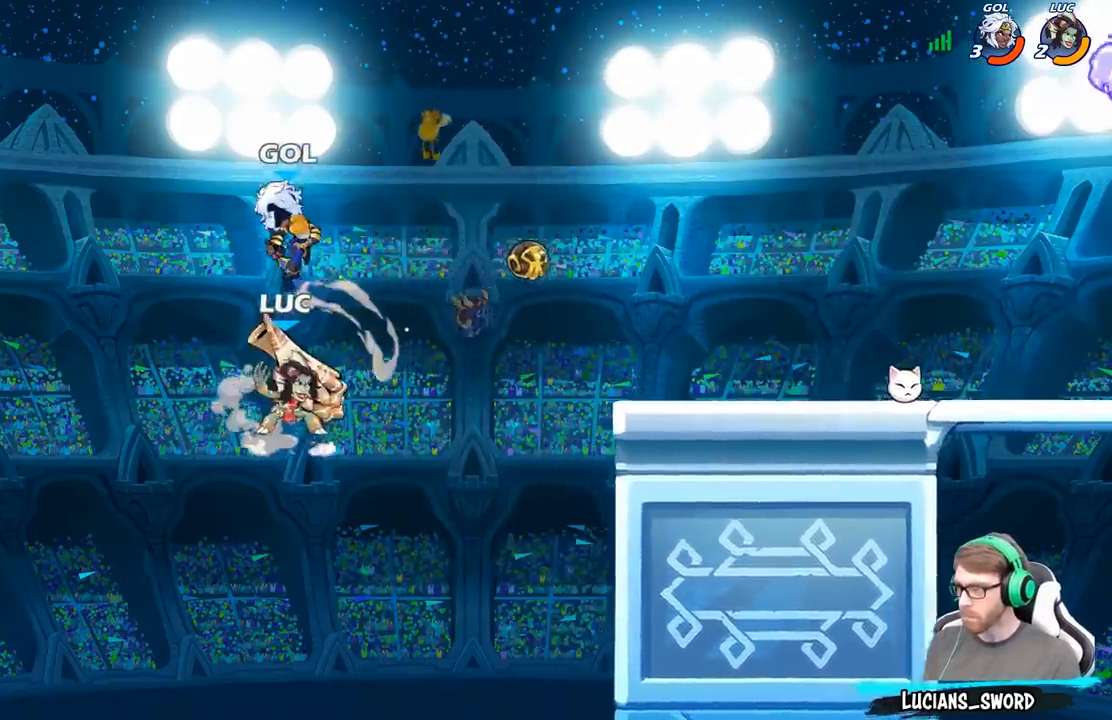
{"buttons": [], "left_stick": "right", "right_stick": "center", "events": [[50, "left_stick", "left"], [300, "left_stick", "right"], [350, "B", "down"], [450, "B", "up"]]}
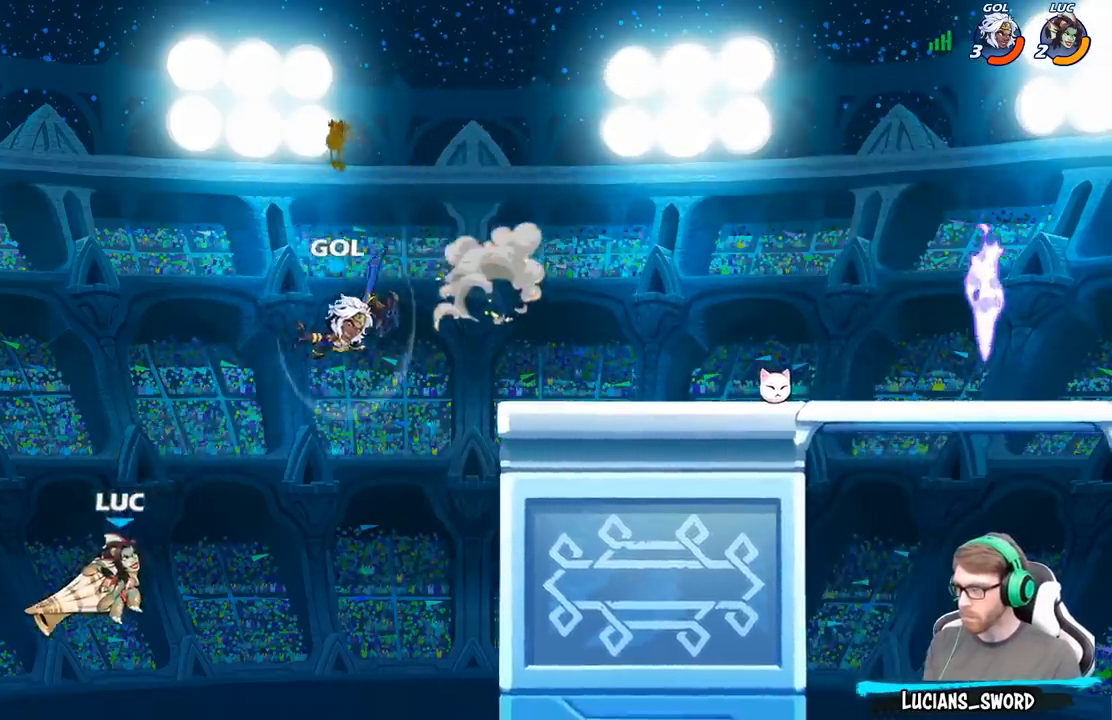
{"buttons": [], "left_stick": "right", "right_stick": "center", "events": []}
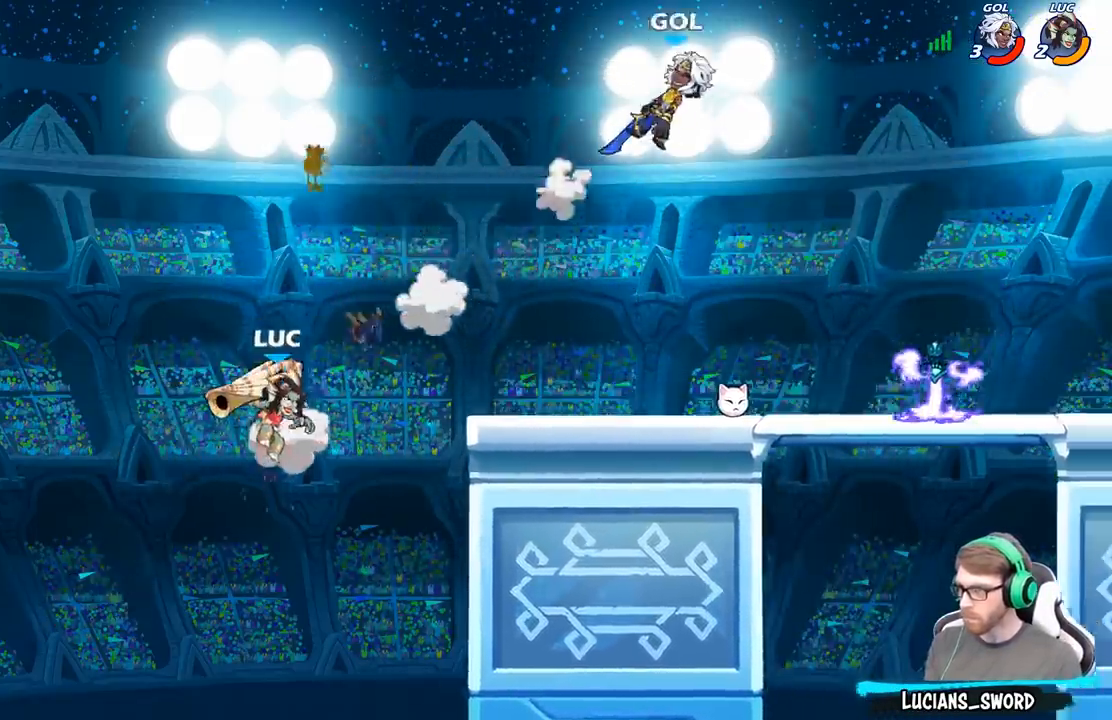
{"buttons": [], "left_stick": "right", "right_stick": "center", "events": [[33, "A", "down"], [200, "A", "up"], [283, "X", "down"], [367, "X", "up"]]}
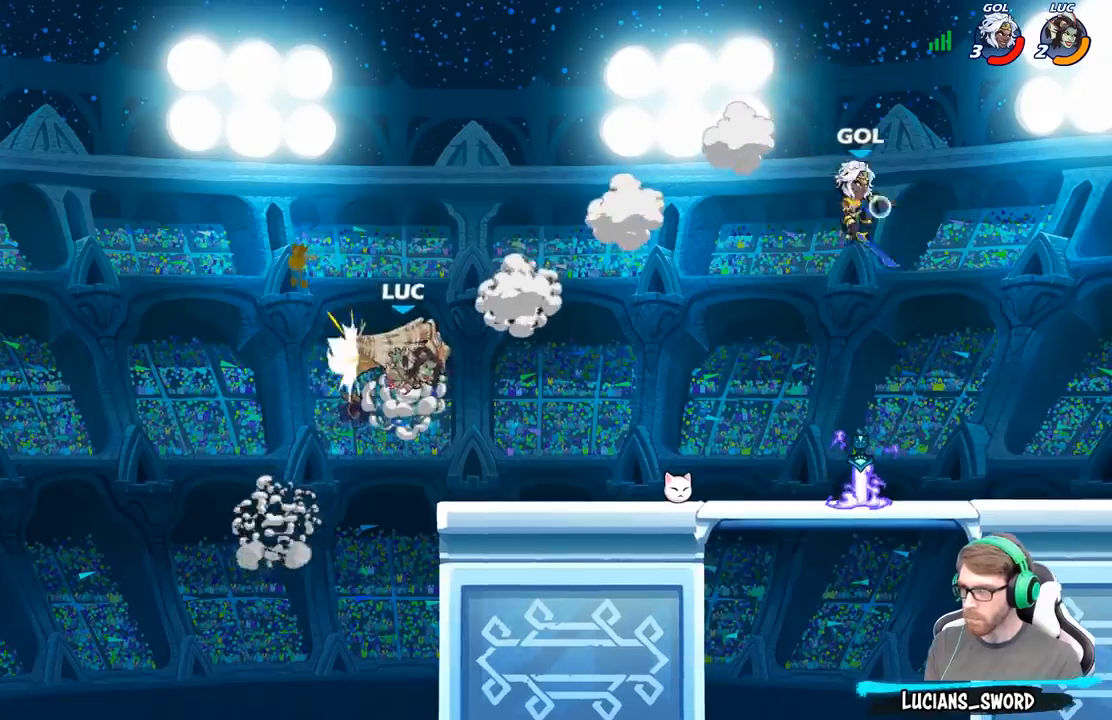
{"buttons": ["A"], "left_stick": "center", "right_stick": "center", "events": [[83, "left_stick", "center"], [417, "A", "down"]]}
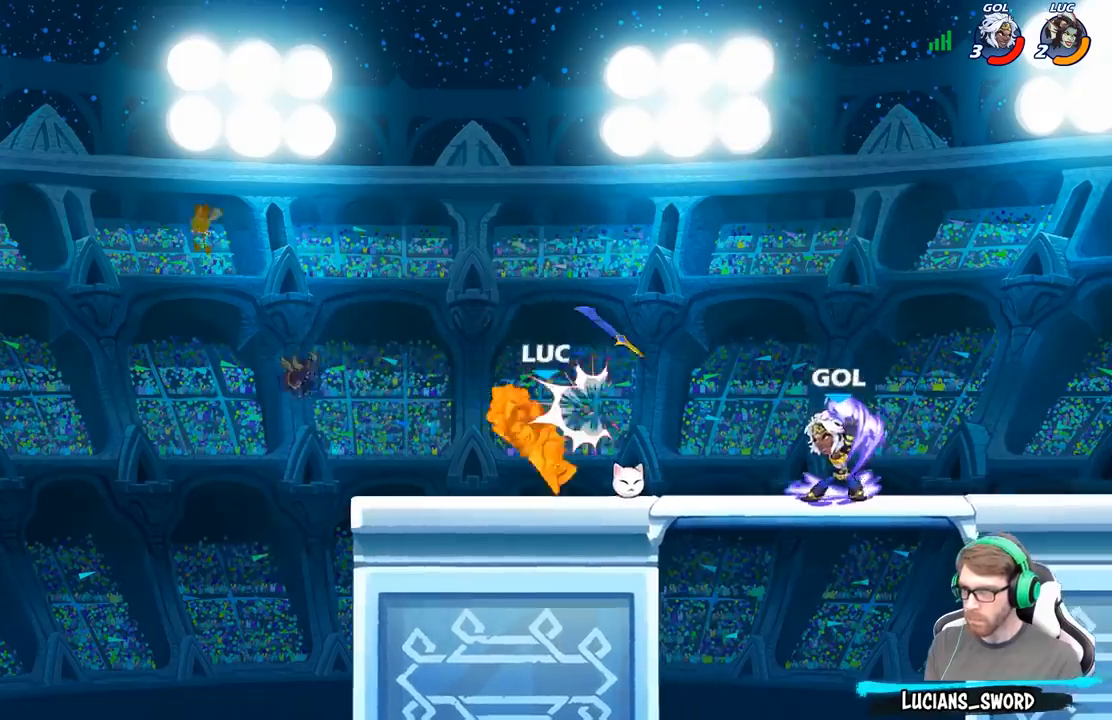
{"buttons": [], "left_stick": "down", "right_stick": "center", "events": [[33, "left_stick", "up"], [83, "A", "up"], [150, "A", "down"], [317, "A", "up"], [483, "left_stick", "down"]]}
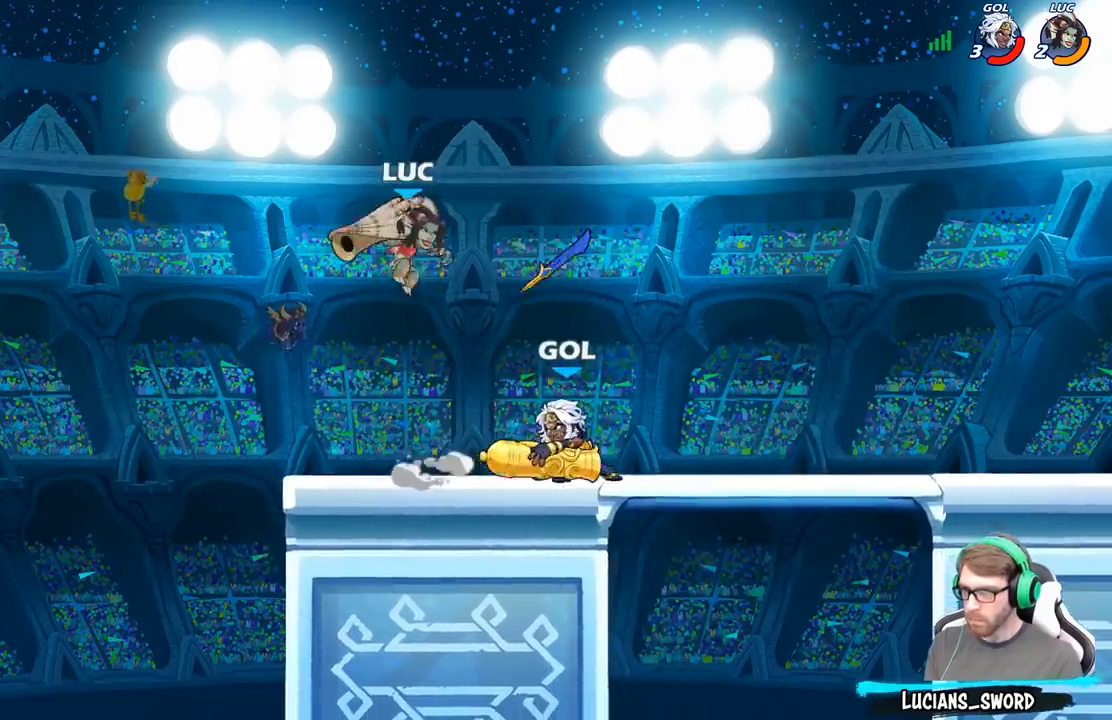
{"buttons": [], "left_stick": "center", "right_stick": "center", "events": [[317, "left_stick", "center"]]}
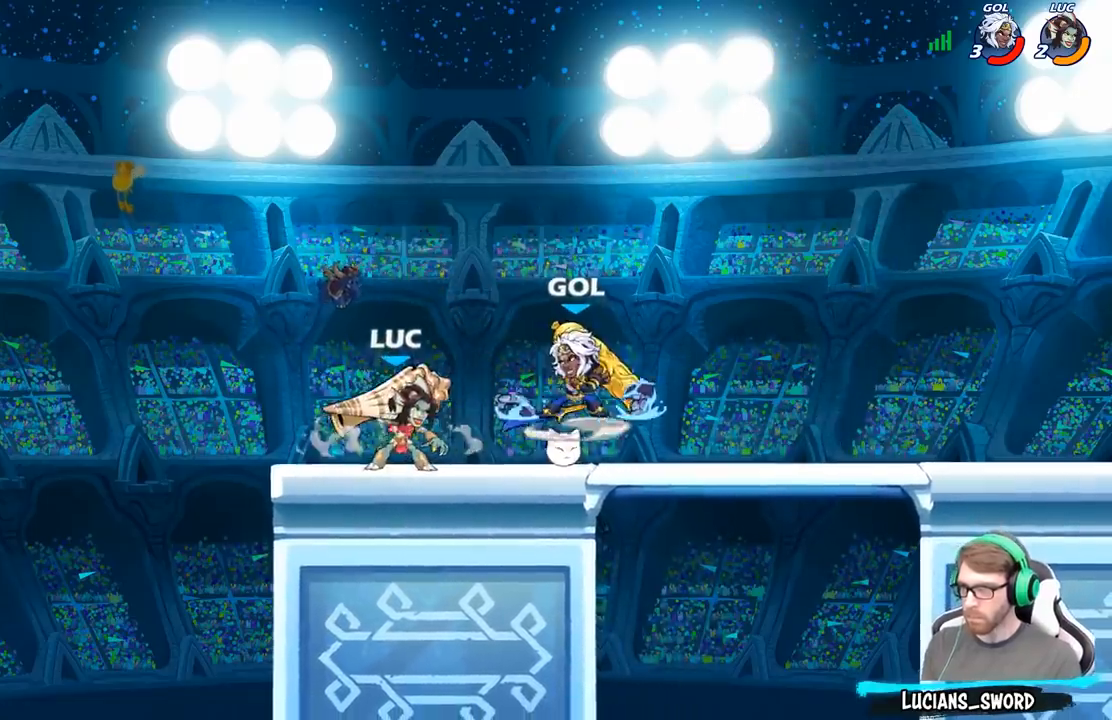
{"buttons": [], "left_stick": "center", "right_stick": "center", "events": [[100, "X", "down"], [183, "X", "up"], [250, "X", "down"], [350, "X", "up"]]}
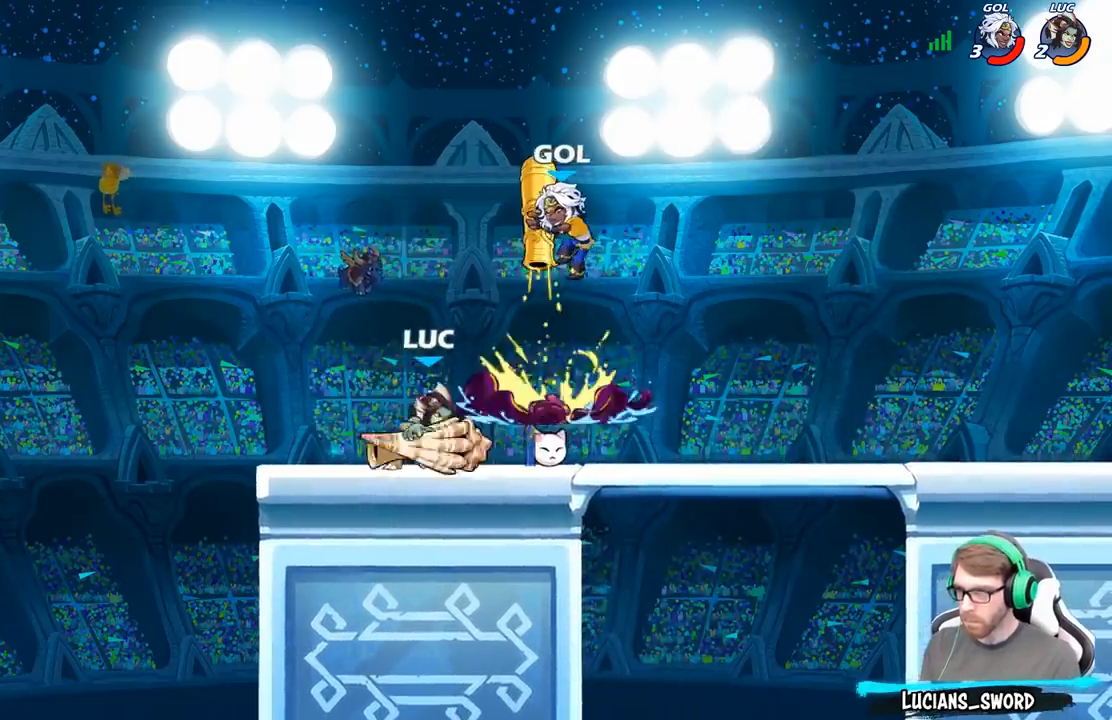
{"buttons": [], "left_stick": "center", "right_stick": "center", "events": [[250, "left_stick", "right"], [300, "X", "down"], [367, "left_stick", "center"], [383, "X", "up"]]}
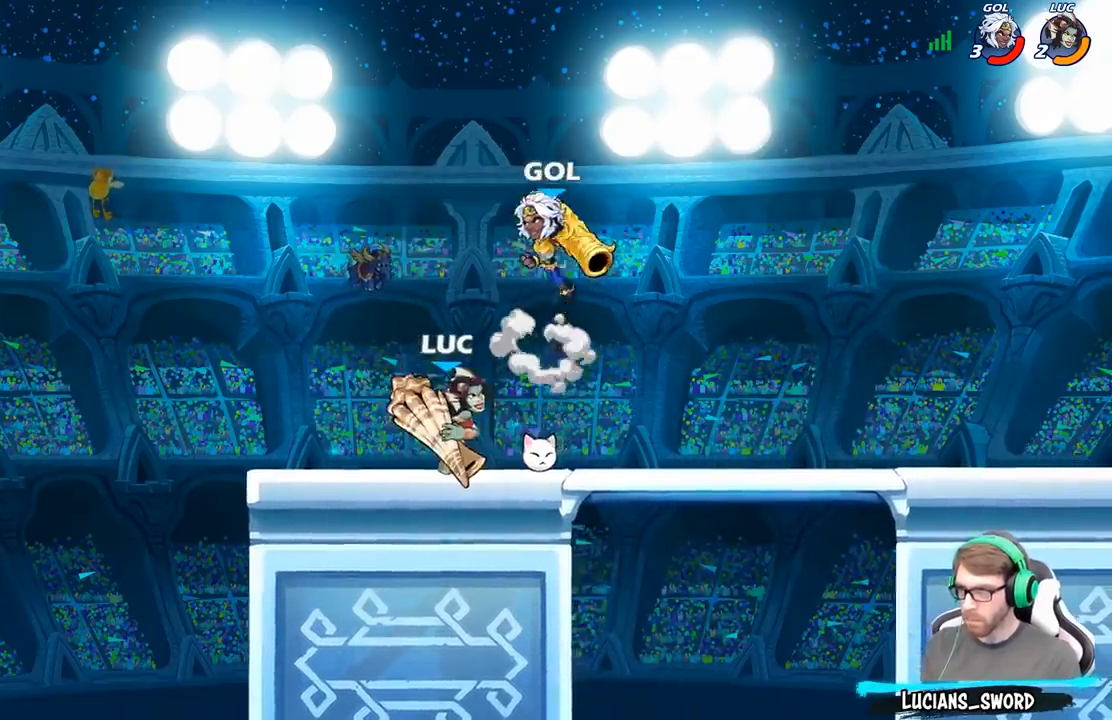
{"buttons": [], "left_stick": "up-left", "right_stick": "center", "events": [[300, "left_stick", "up-left"], [383, "A", "down"], [500, "A", "up"]]}
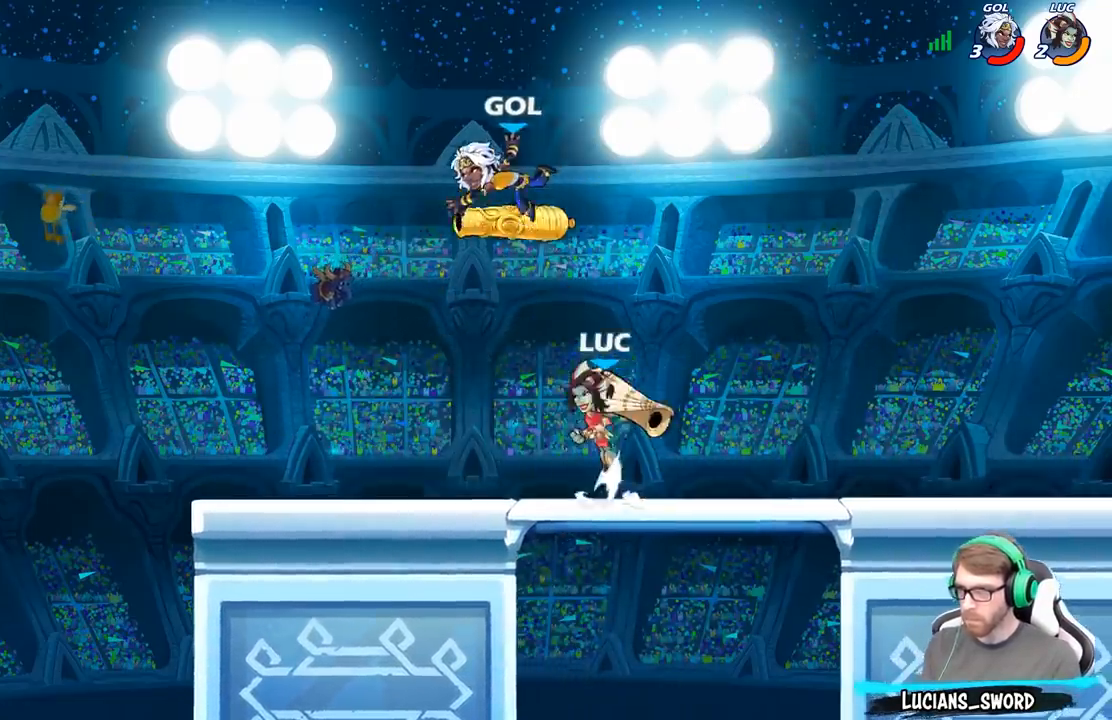
{"buttons": [], "left_stick": "center", "right_stick": "center", "events": [[17, "R2", "down"], [83, "left_stick", "up-right"], [200, "R2", "up"], [217, "left_stick", "down-right"], [283, "left_stick", "down-left"], [333, "X", "down"], [417, "X", "up"], [433, "left_stick", "center"]]}
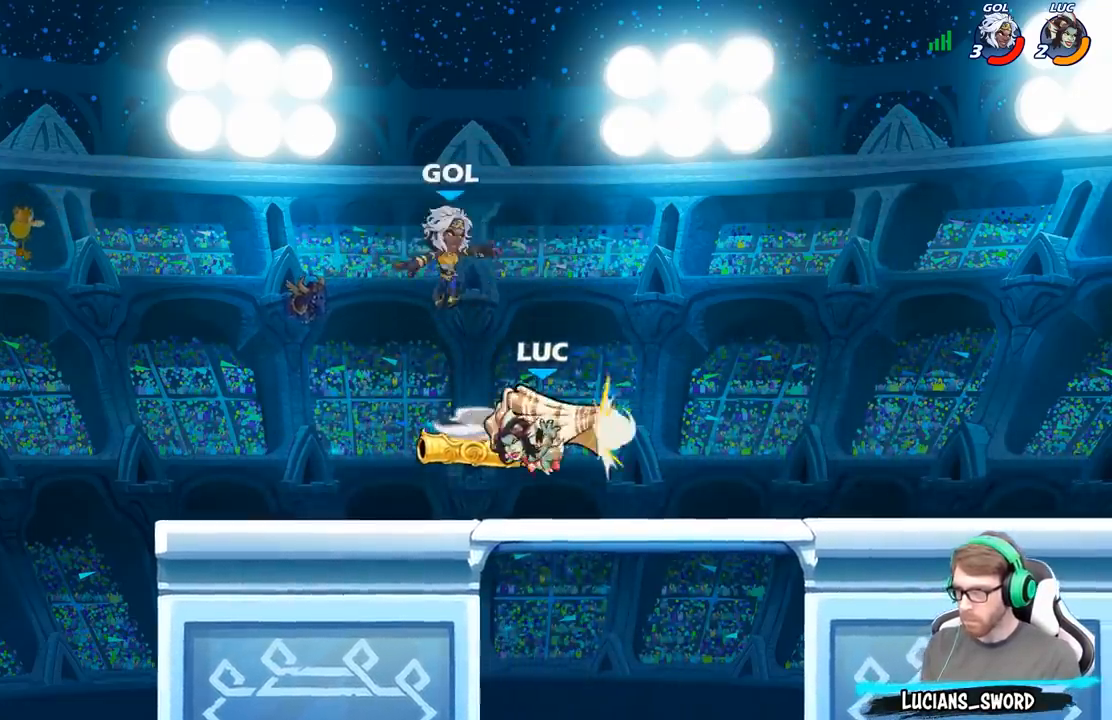
{"buttons": [], "left_stick": "right", "right_stick": "center", "events": [[233, "left_stick", "up-left"], [367, "left_stick", "right"]]}